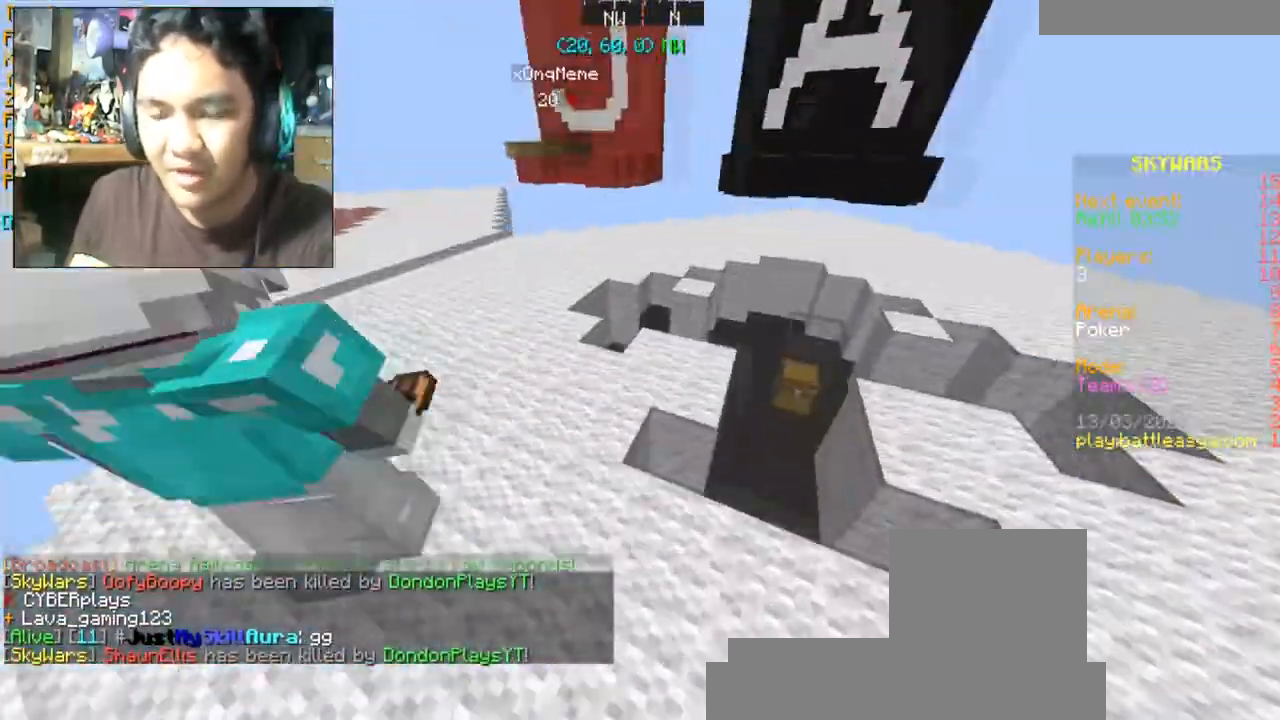
Gameplay with keyboard and mouse; each line is a JSON object with the keys and mouse buttons held at the frame after it. "events" lists presses ("down") and releases ("up") of "a", "d", "s", "space", "w", "mouse_left" and "mouse_right" between this image and that frame as [ms after this image, input, new state], when the widget could be followed in between. "mouse_left", "mouse_right" = the "left", "right" buttons of the "mouse" list. No other keys are recorded. Fast repeated clicks can show as one long hold. Mouse movement is not recorded.
{"keys": ["w"], "mouse": [], "events": [[201, "w", "down"]]}
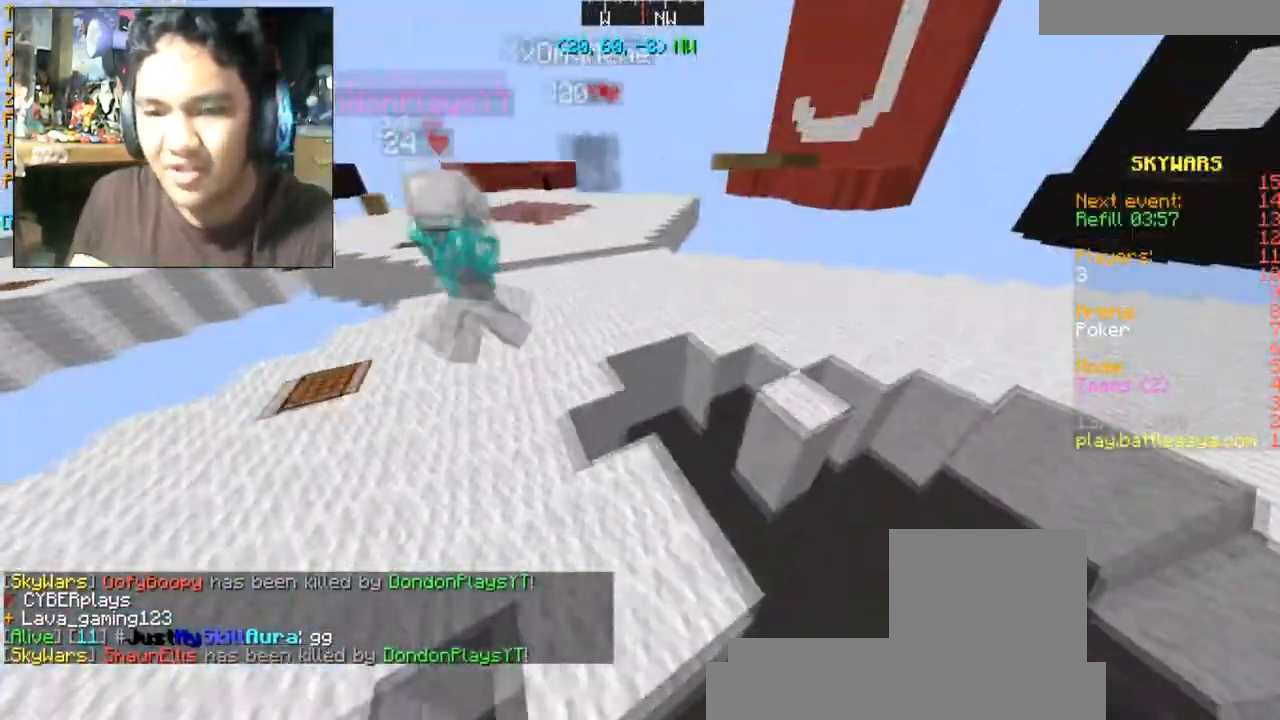
{"keys": [], "mouse": [], "events": [[467, "w", "up"]]}
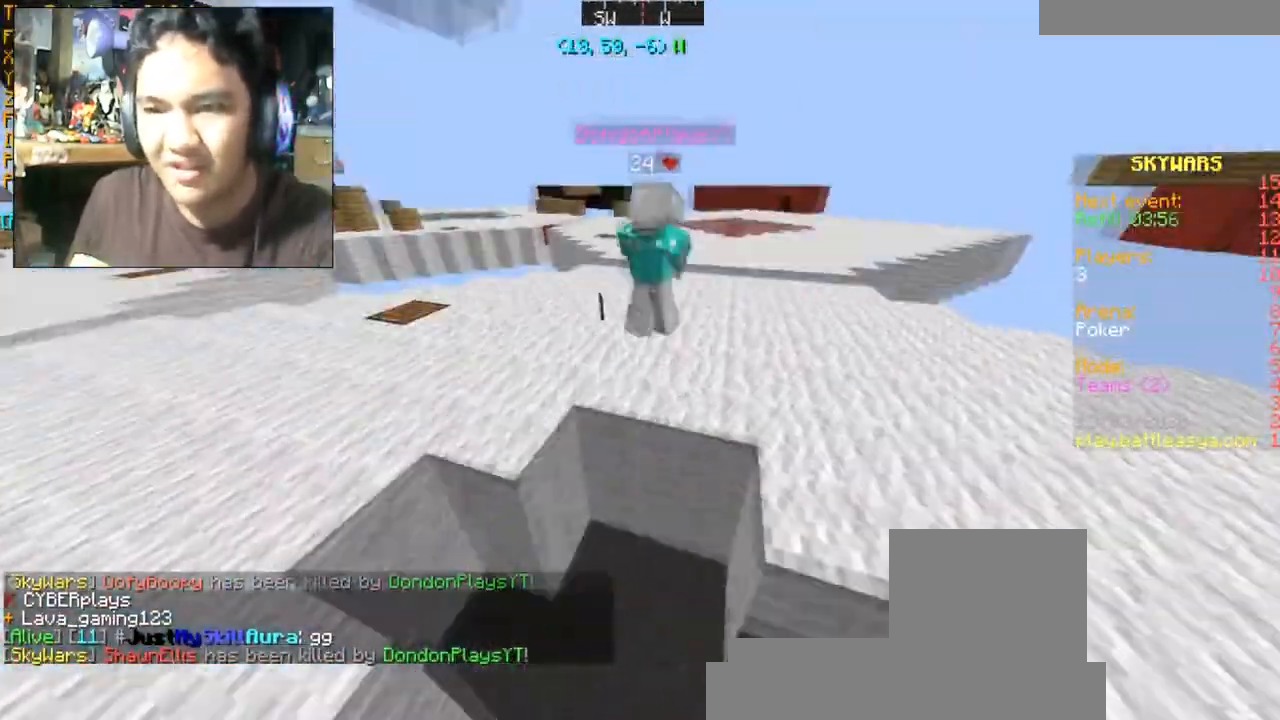
{"keys": ["w"], "mouse": [], "events": [[267, "w", "down"]]}
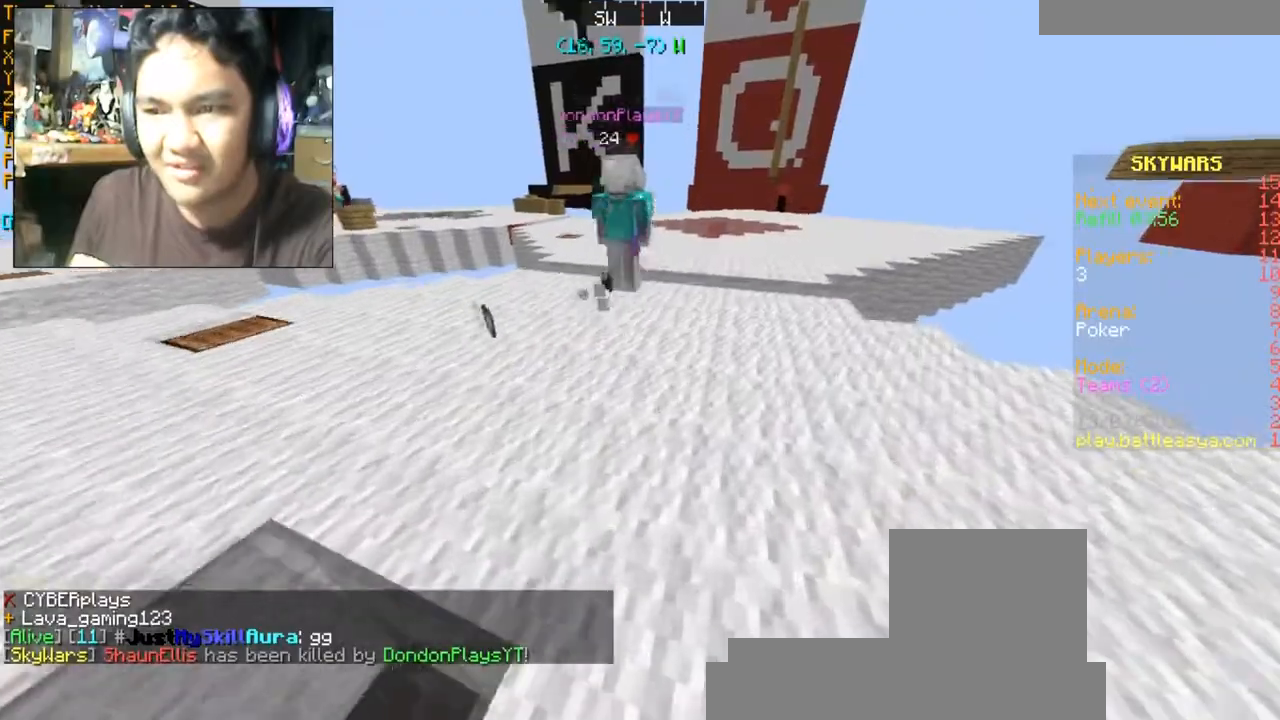
{"keys": ["space", "w"], "mouse": [], "events": [[334, "space", "down"]]}
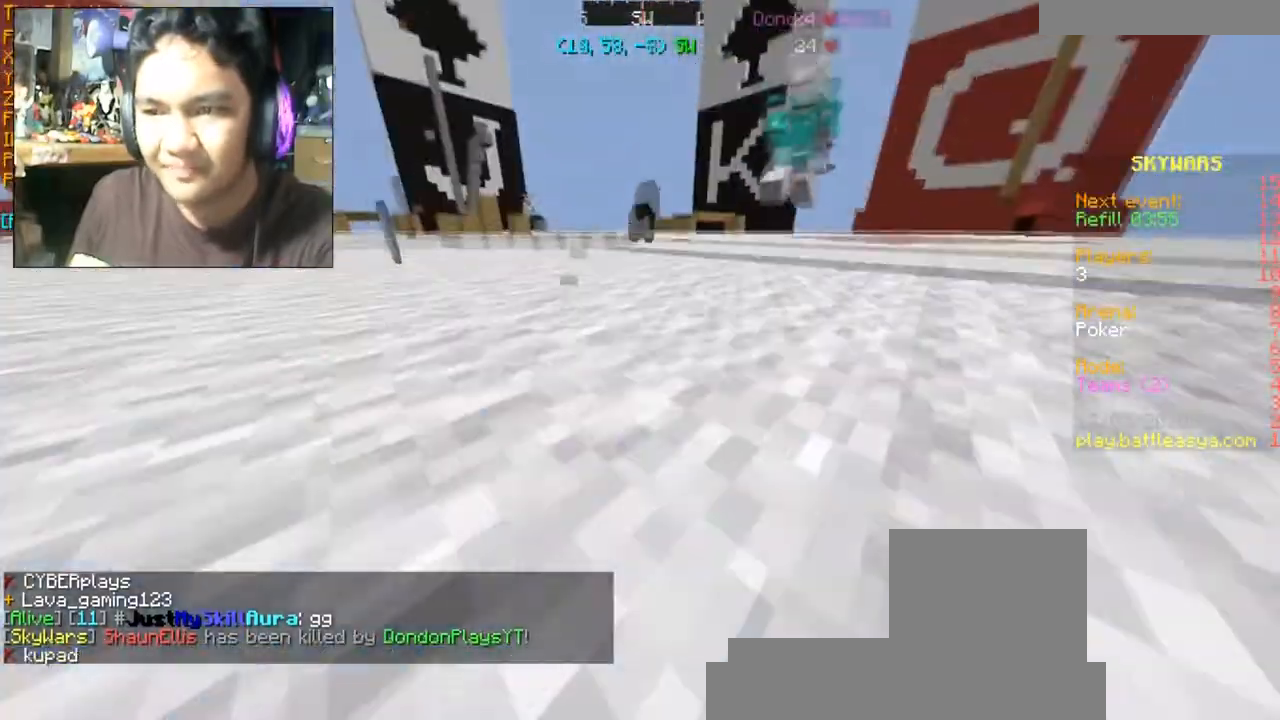
{"keys": ["w"], "mouse": [], "events": [[301, "space", "up"]]}
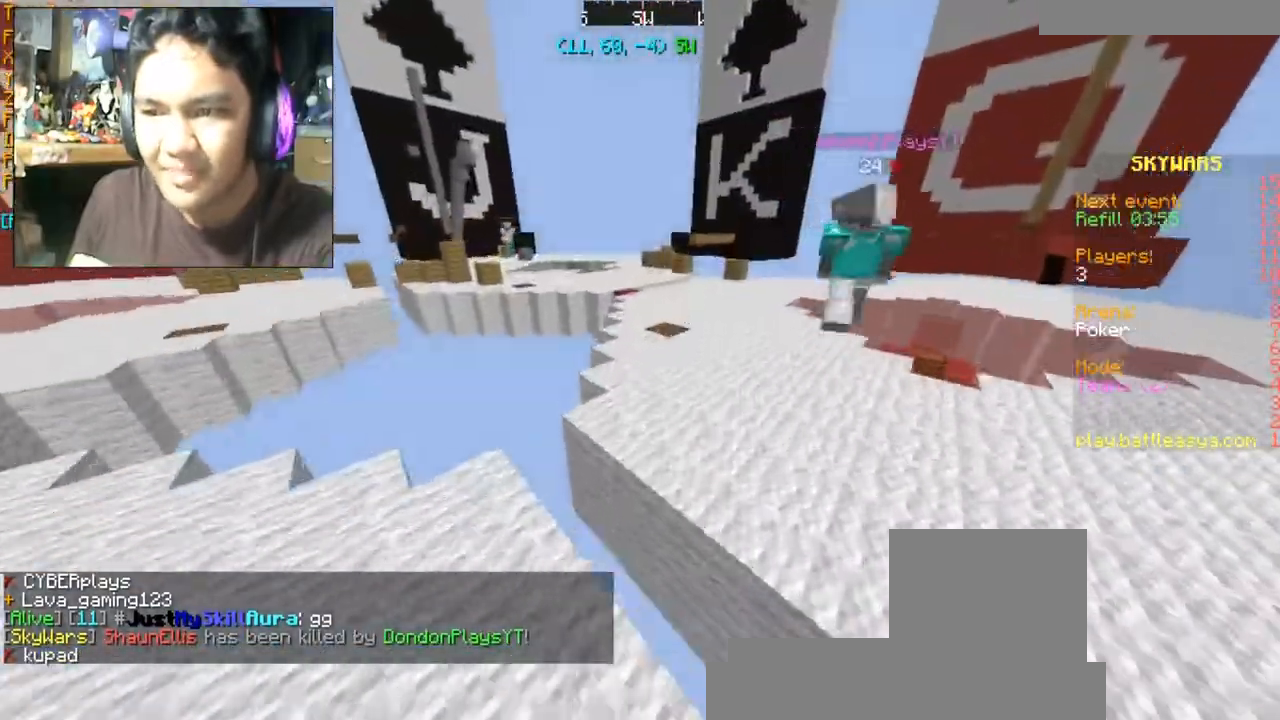
{"keys": [], "mouse": [], "events": [[334, "w", "up"]]}
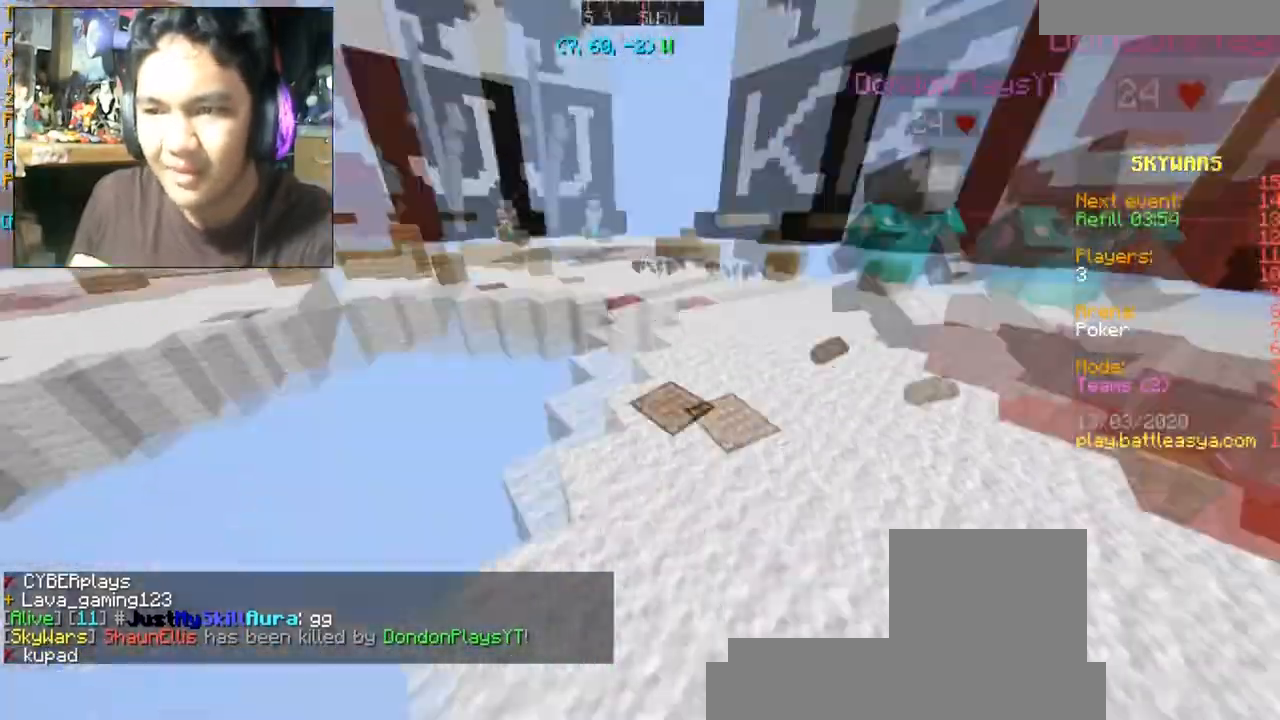
{"keys": ["w"], "mouse": [], "events": [[401, "w", "down"]]}
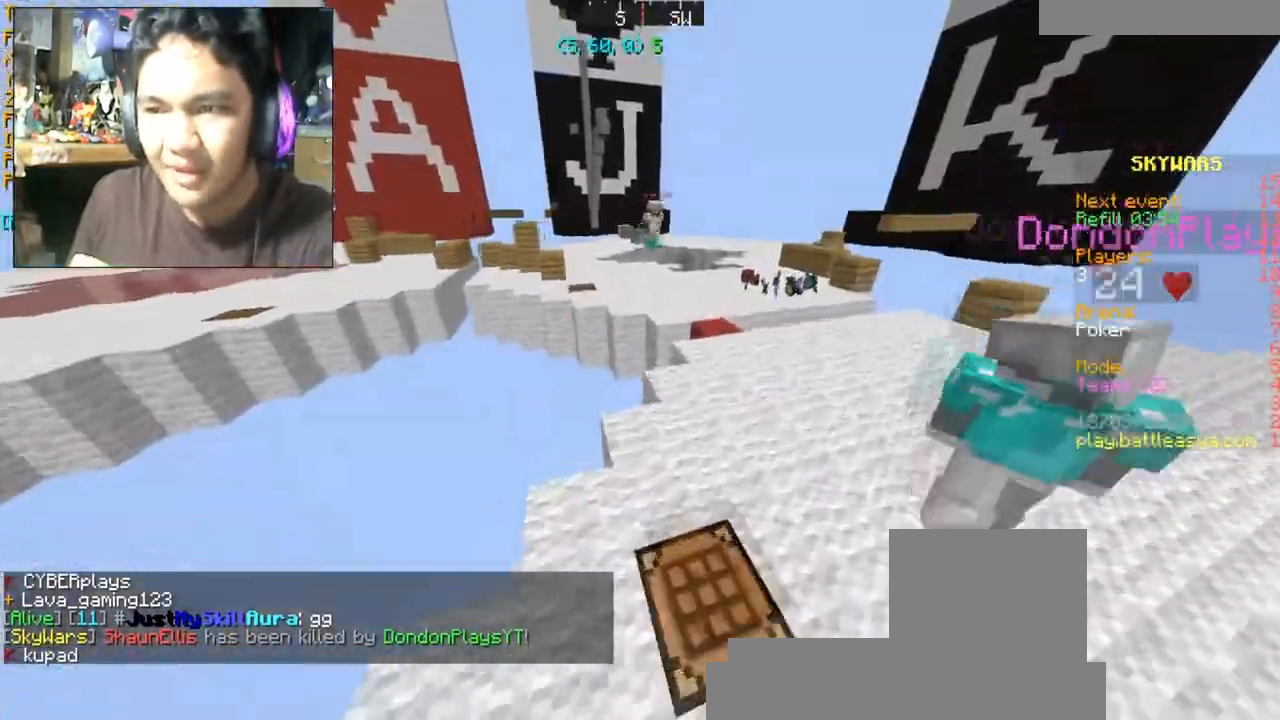
{"keys": ["s"], "mouse": [], "events": [[267, "w", "up"], [467, "s", "down"]]}
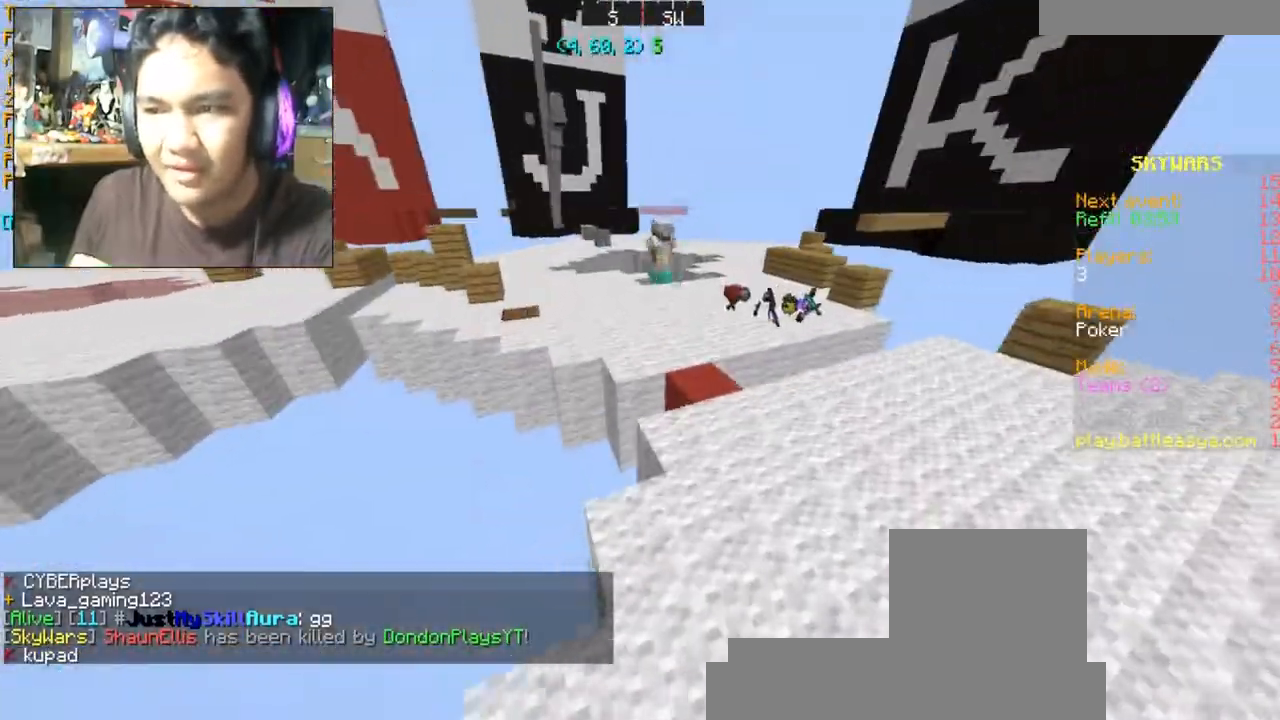
{"keys": ["d", "w"], "mouse": [], "events": [[100, "s", "up"], [201, "w", "down"], [367, "d", "down"]]}
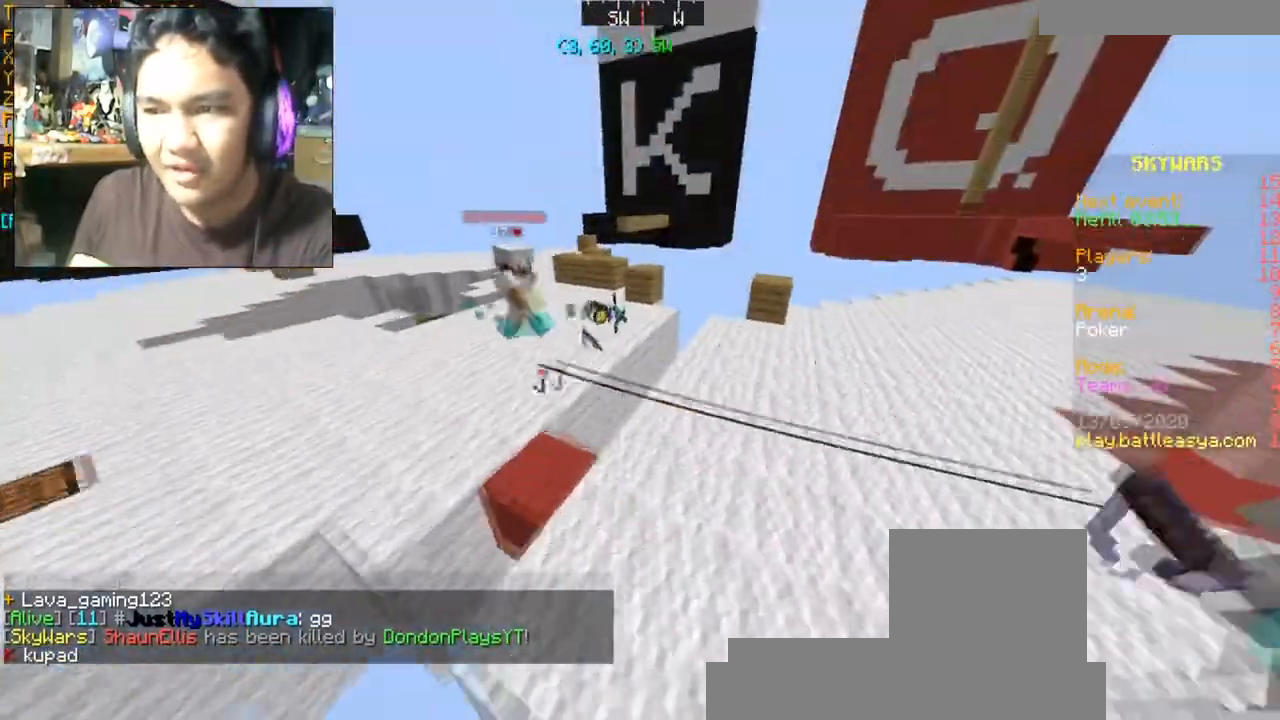
{"keys": [], "mouse": [], "events": [[67, "w", "up"], [133, "d", "up"]]}
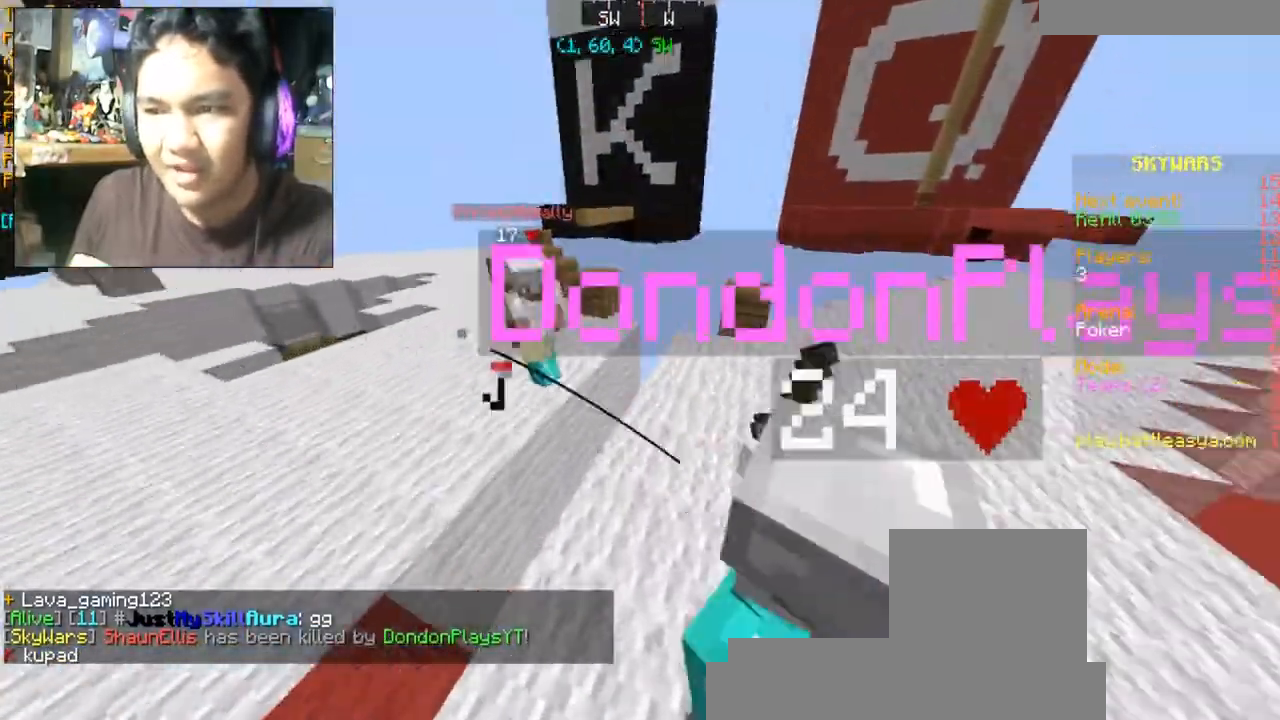
{"keys": ["a", "s"], "mouse": [], "events": [[100, "a", "down"], [468, "s", "down"]]}
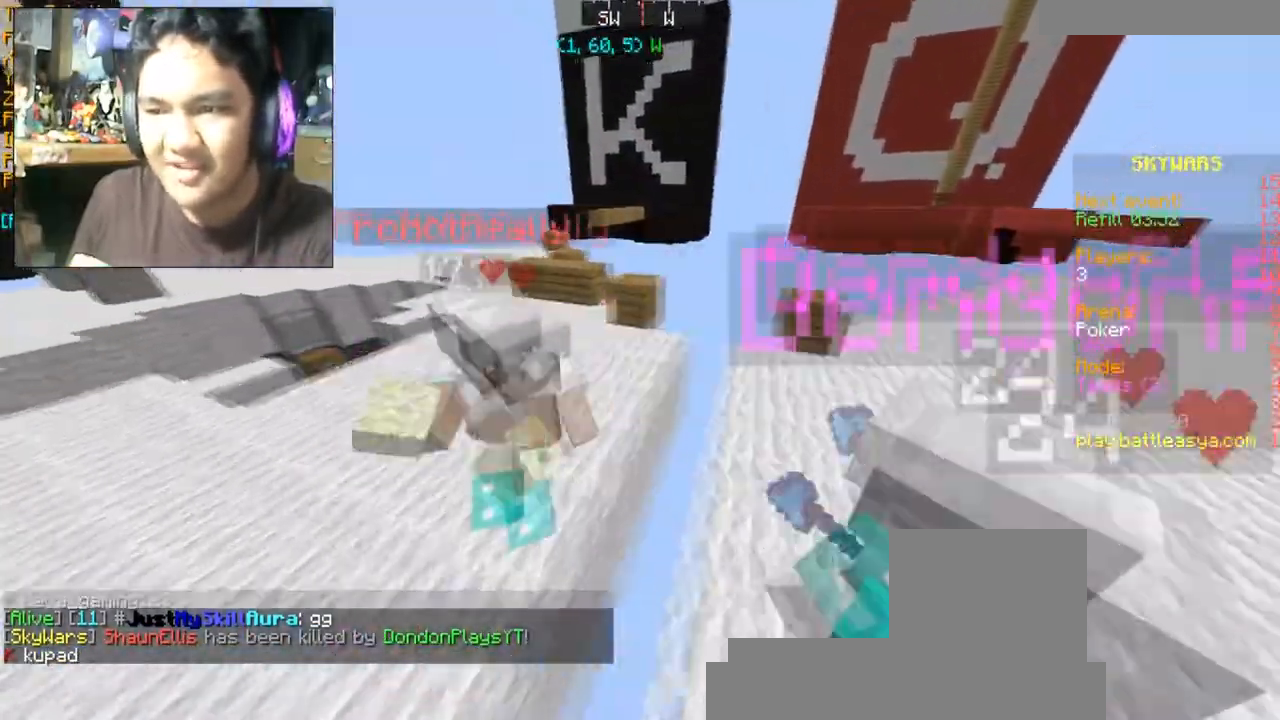
{"keys": ["a", "w"], "mouse": [], "events": [[334, "s", "up"], [500, "w", "down"]]}
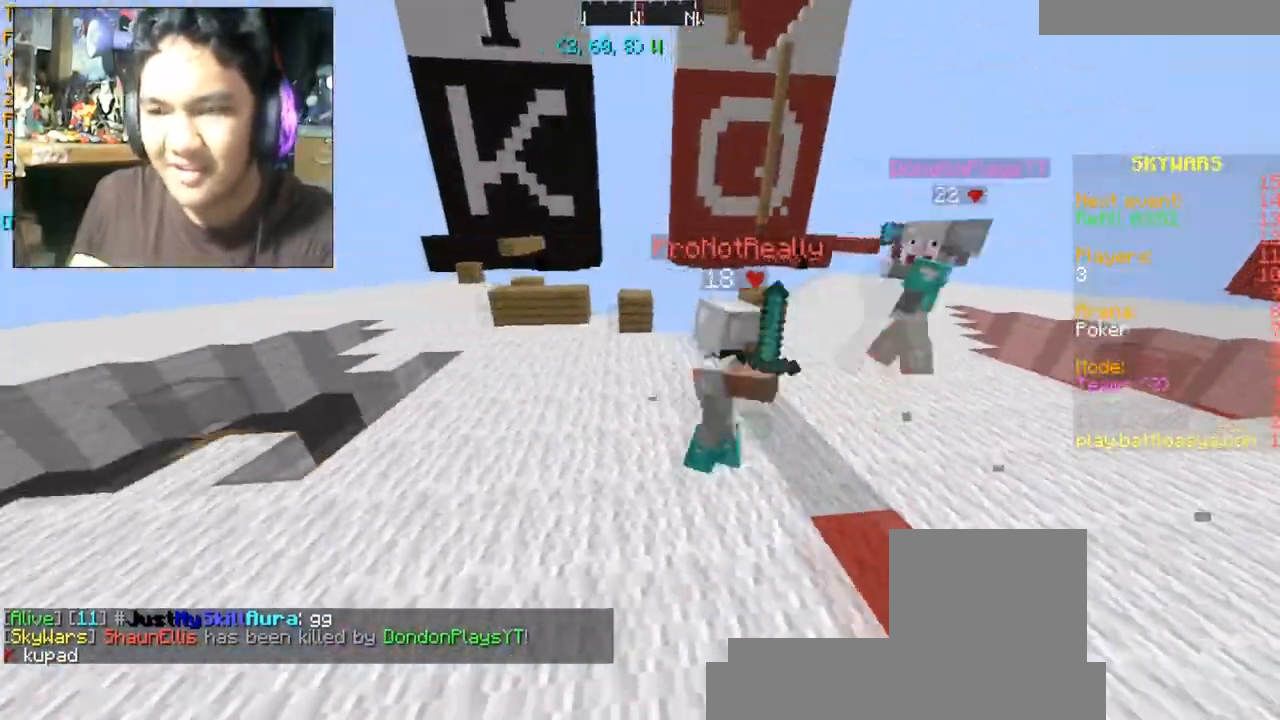
{"keys": ["w"], "mouse": [], "events": [[434, "a", "up"]]}
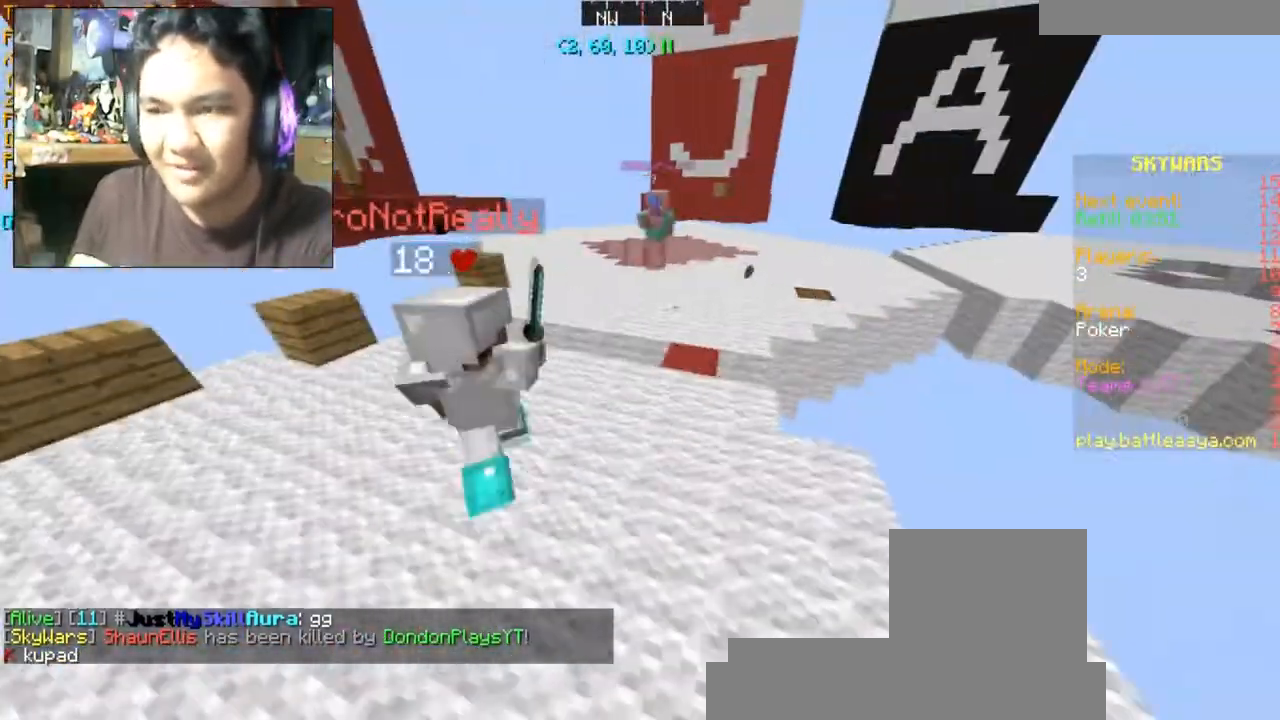
{"keys": ["d", "s"], "mouse": [], "events": [[200, "w", "up"], [367, "s", "down"], [467, "d", "down"]]}
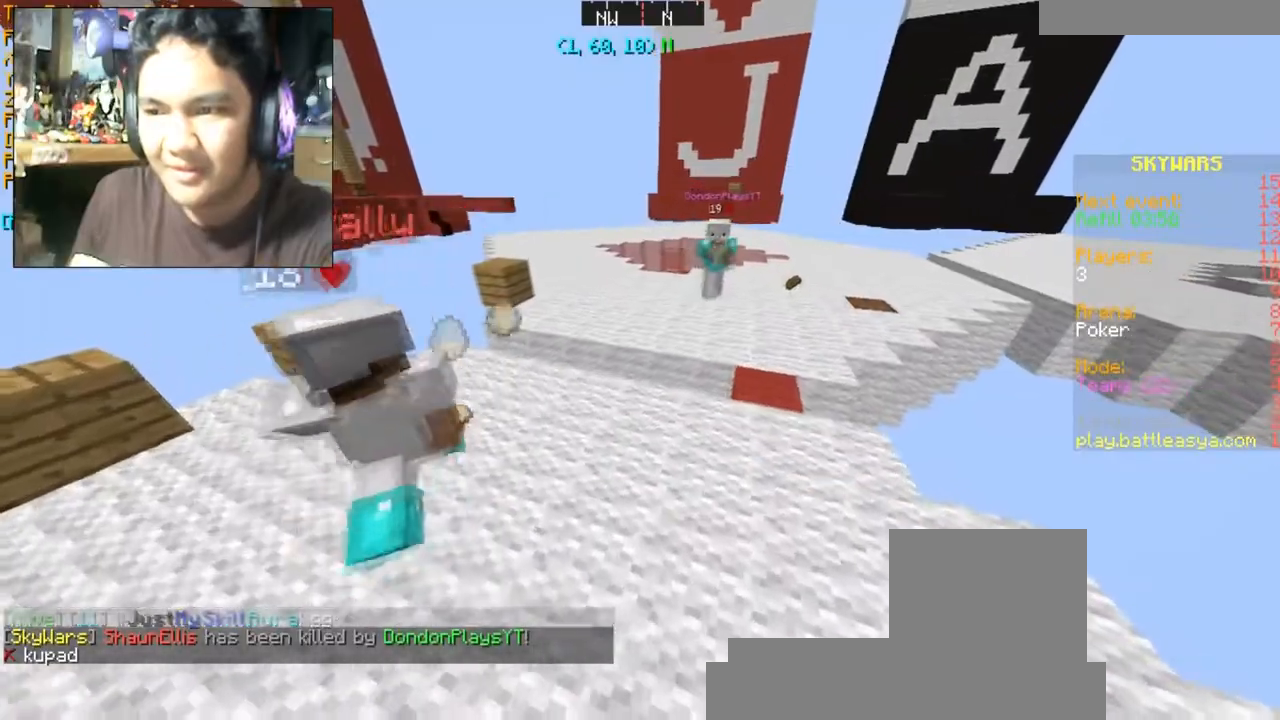
{"keys": [], "mouse": [], "events": [[167, "d", "up"], [334, "s", "up"]]}
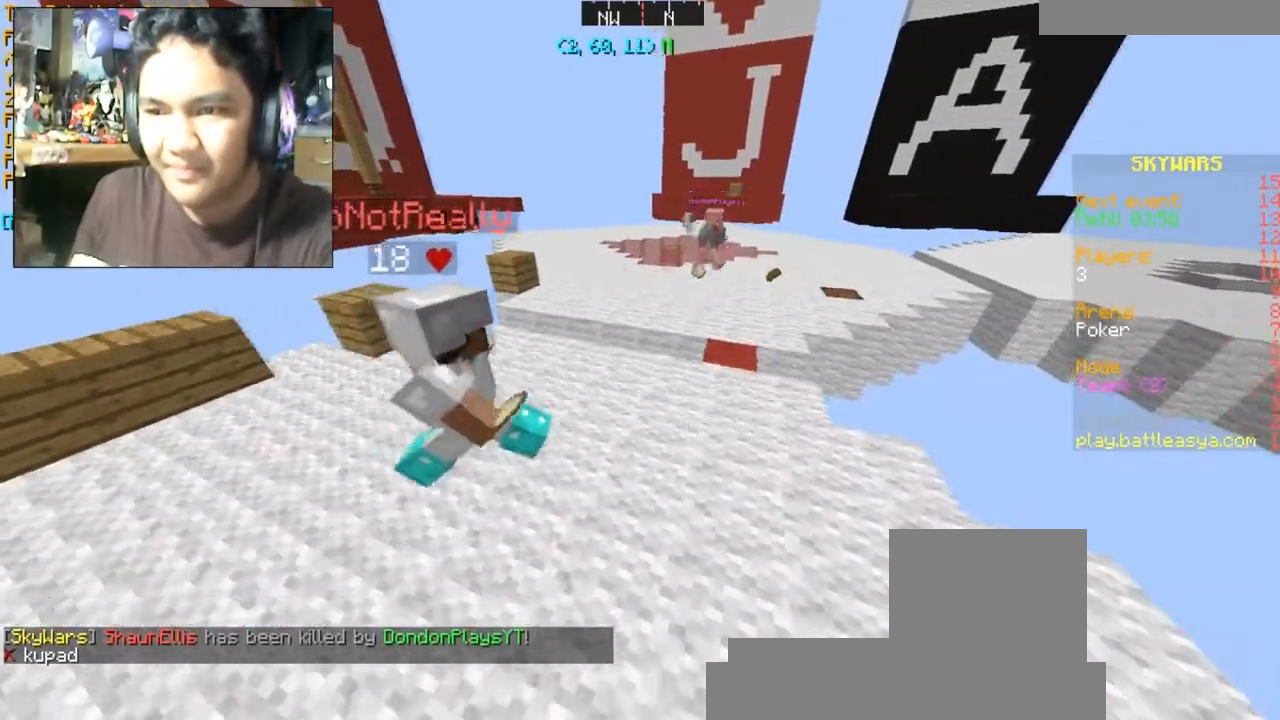
{"keys": ["a", "w"], "mouse": [], "events": [[267, "a", "down"], [434, "w", "down"]]}
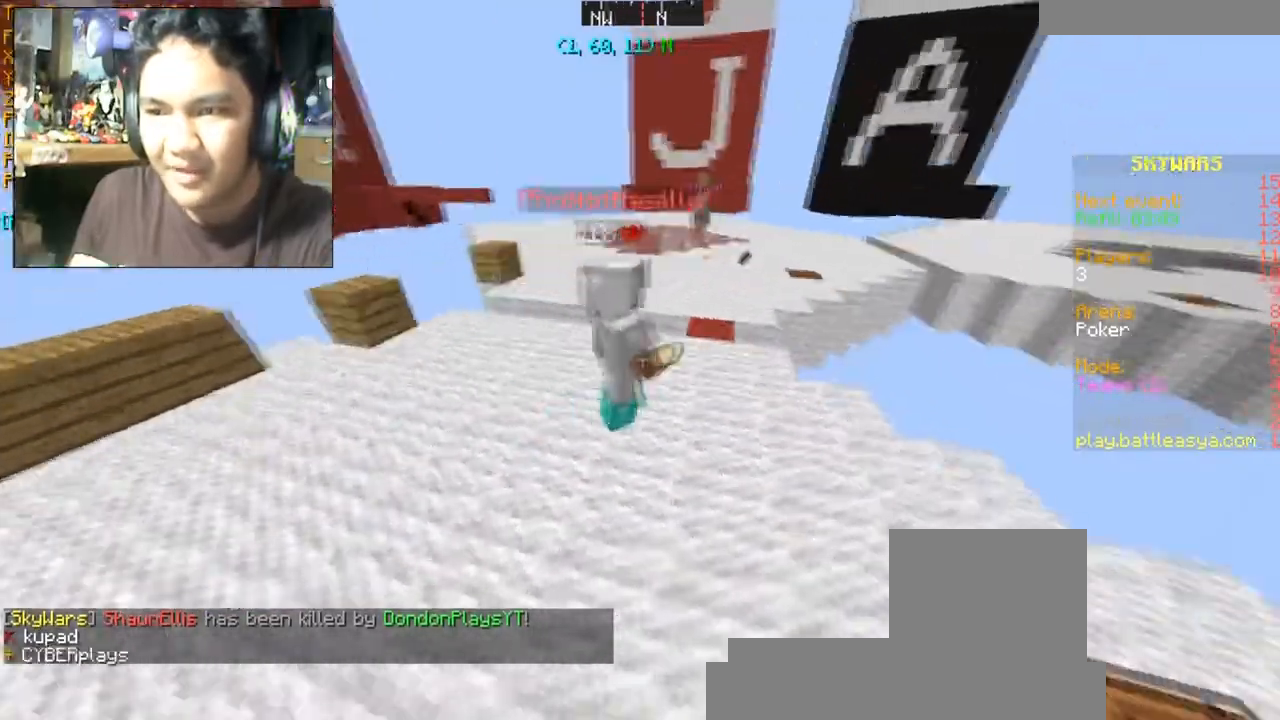
{"keys": ["a"], "mouse": [], "events": [[468, "w", "up"]]}
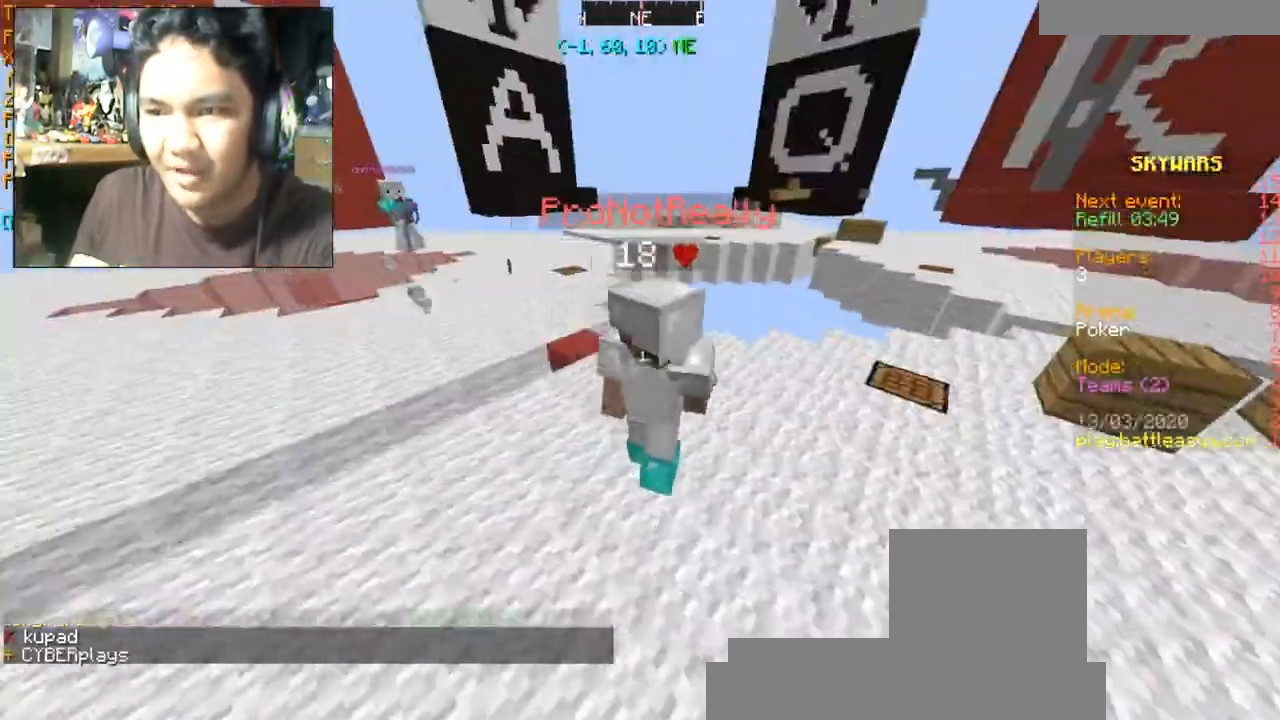
{"keys": ["a", "d", "w"], "mouse": [], "events": [[133, "s", "down"], [267, "d", "down"], [267, "s", "up"], [467, "w", "down"]]}
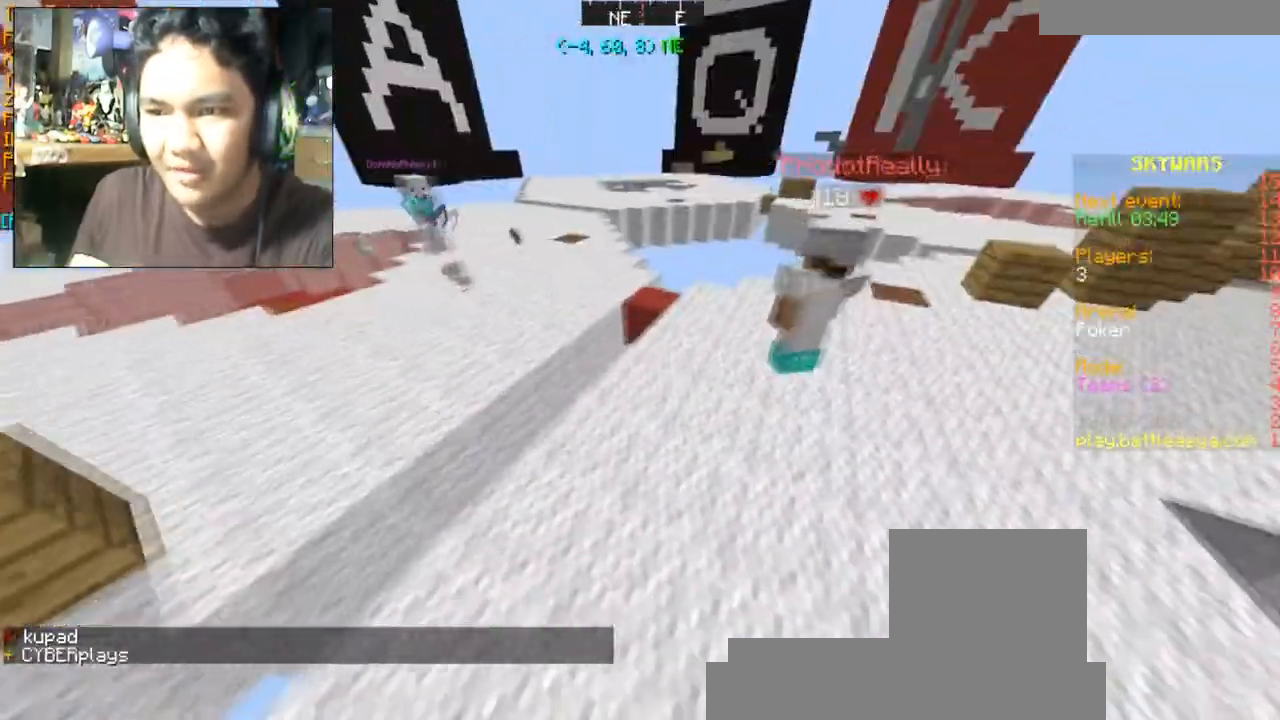
{"keys": ["a", "s"], "mouse": [], "events": [[234, "d", "up"], [234, "w", "up"], [367, "s", "down"]]}
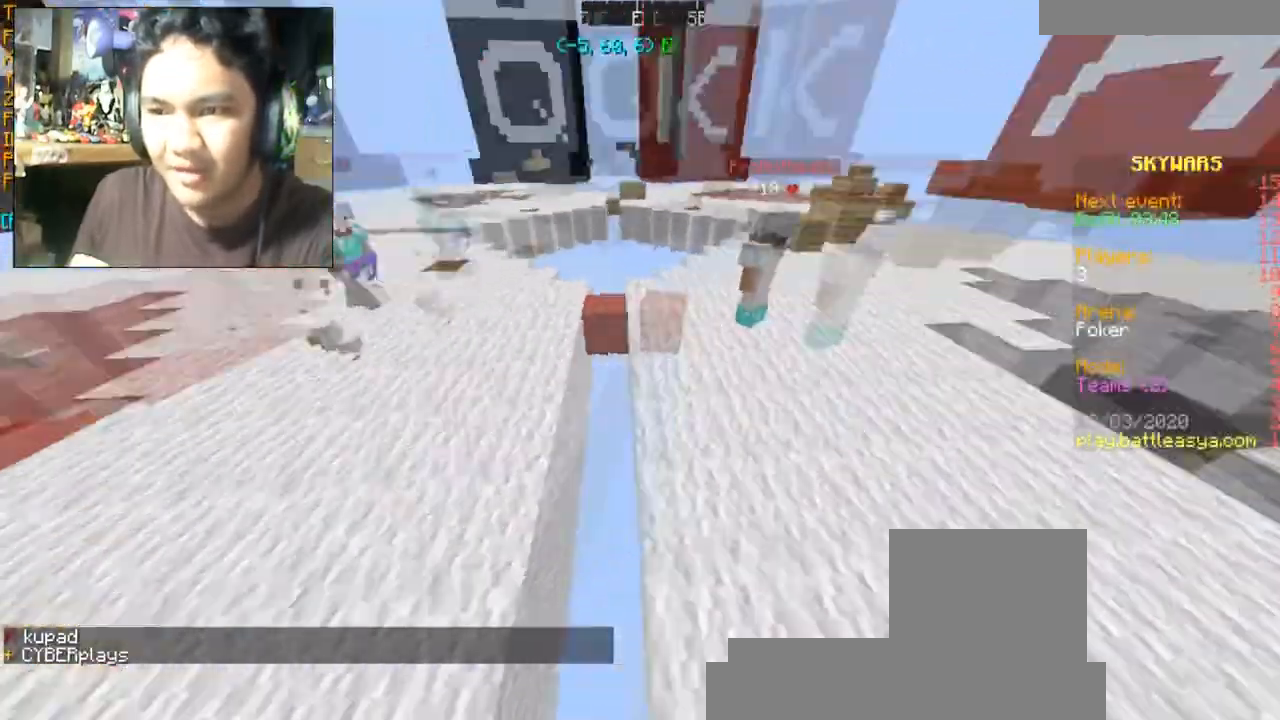
{"keys": ["d", "w"], "mouse": [], "events": [[100, "d", "down"], [233, "a", "up"], [267, "s", "up"], [400, "w", "down"]]}
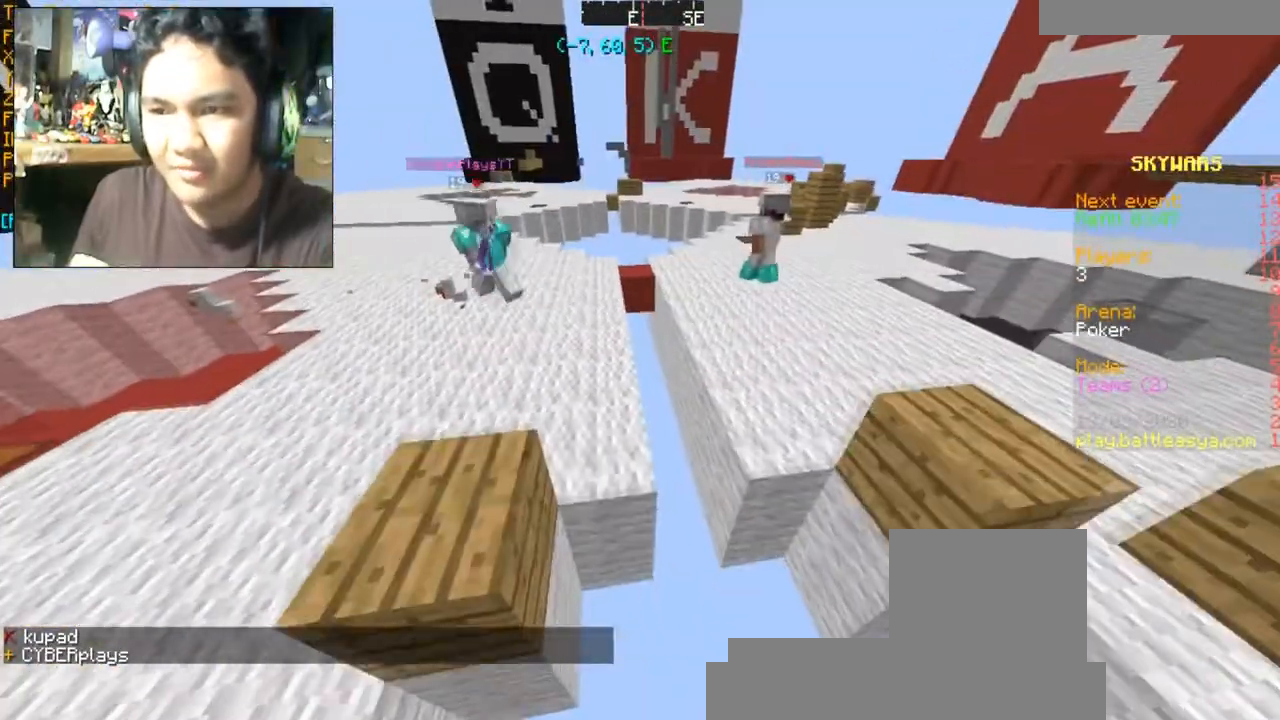
{"keys": ["a"], "mouse": [], "events": [[34, "a", "down"], [34, "d", "up"], [100, "w", "up"]]}
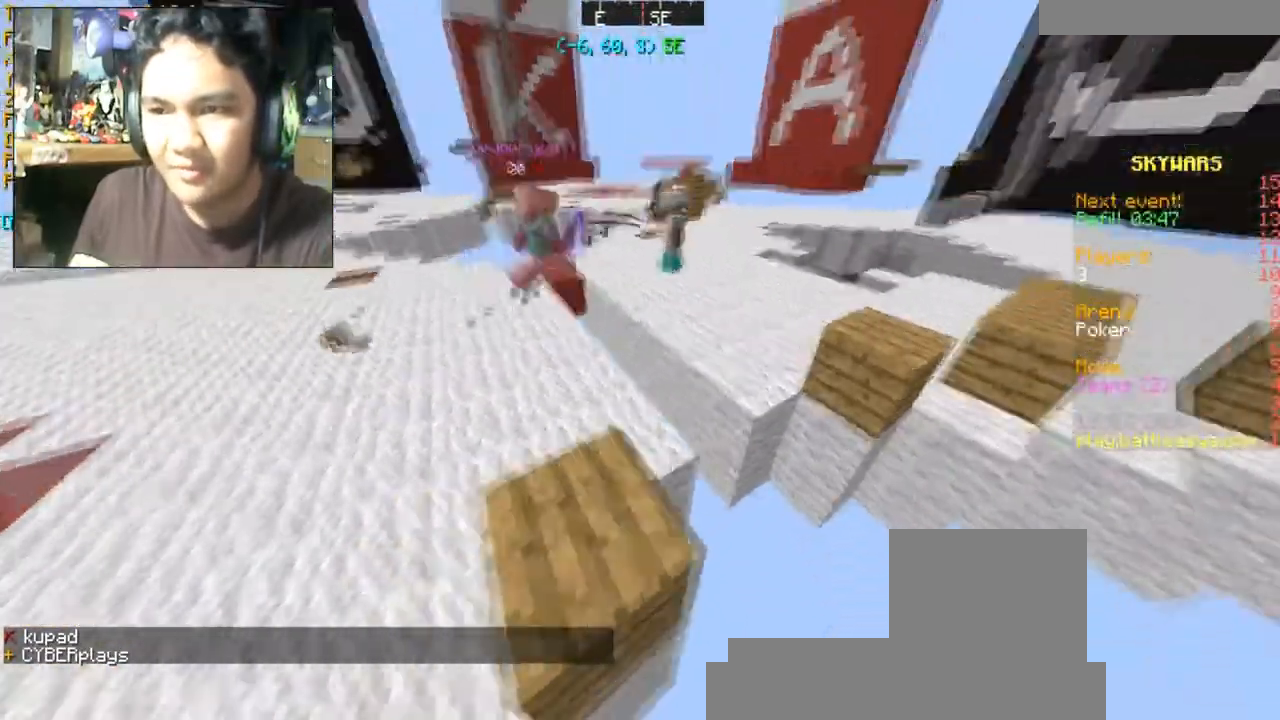
{"keys": ["d", "w"], "mouse": [], "events": [[33, "d", "down"], [67, "w", "down"], [167, "a", "up"]]}
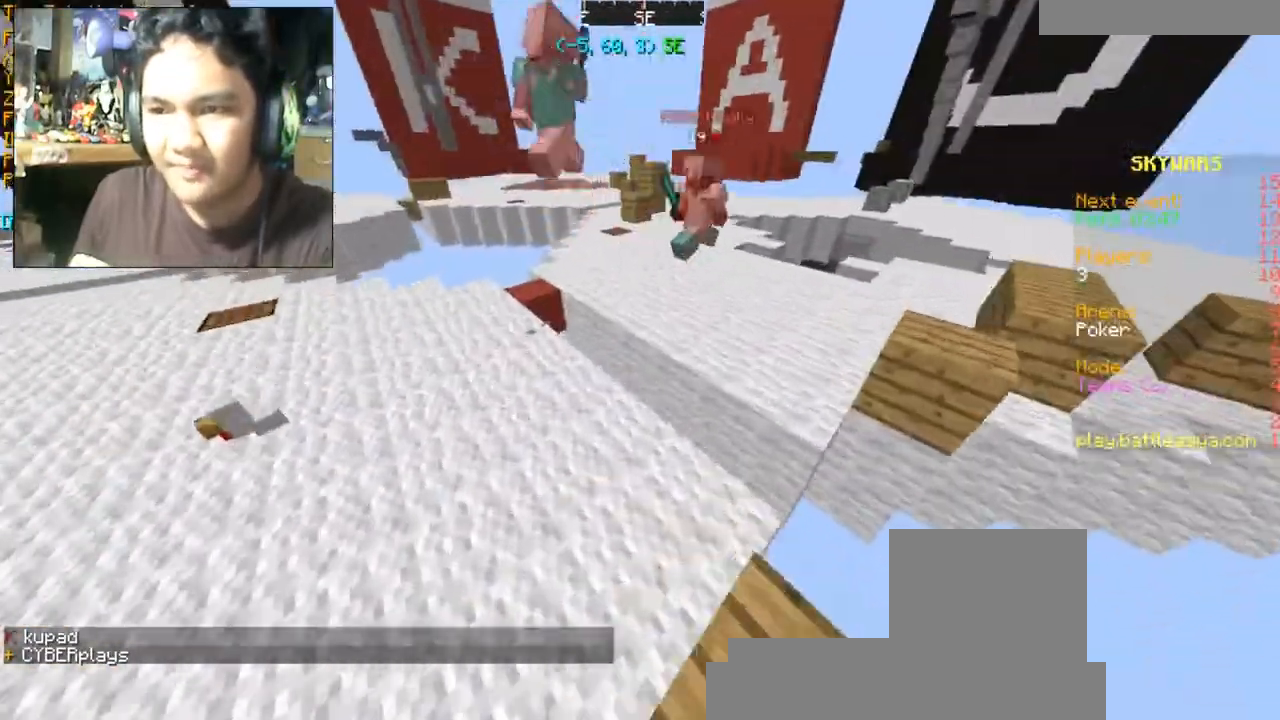
{"keys": ["w"], "mouse": [], "events": [[100, "d", "up"]]}
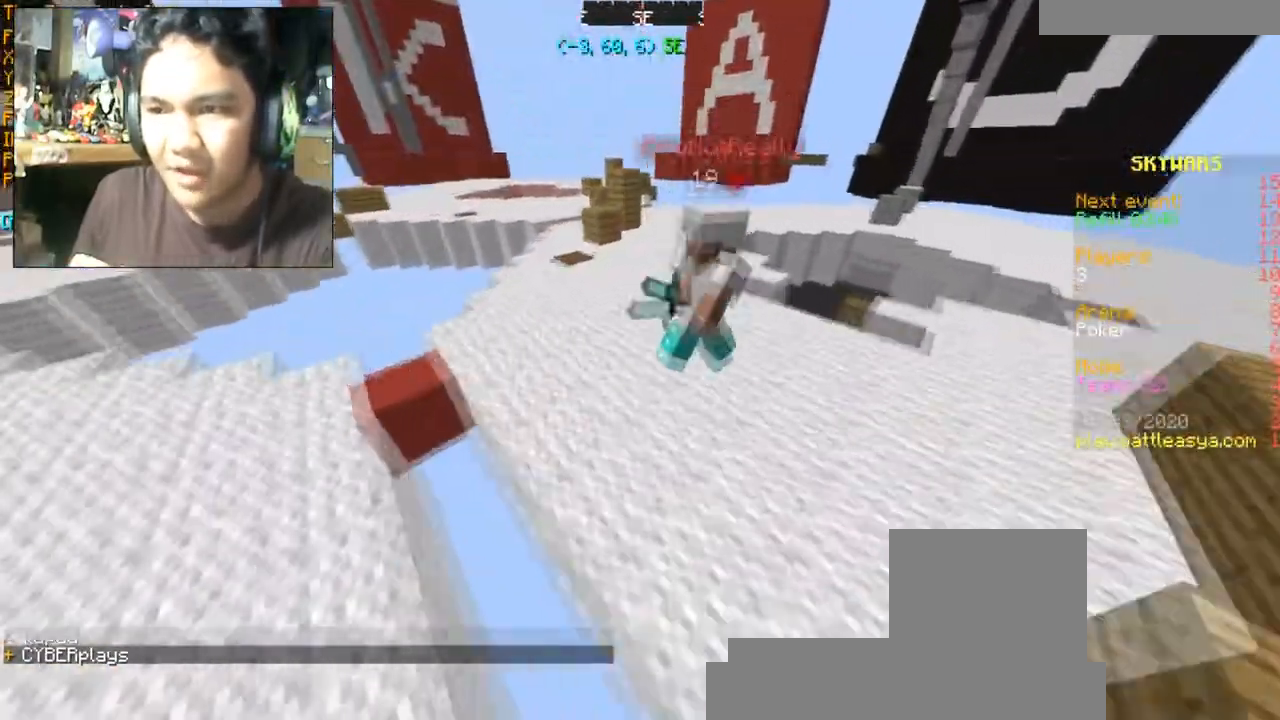
{"keys": ["a", "w"], "mouse": [], "events": [[33, "w", "up"], [334, "a", "down"], [434, "w", "down"]]}
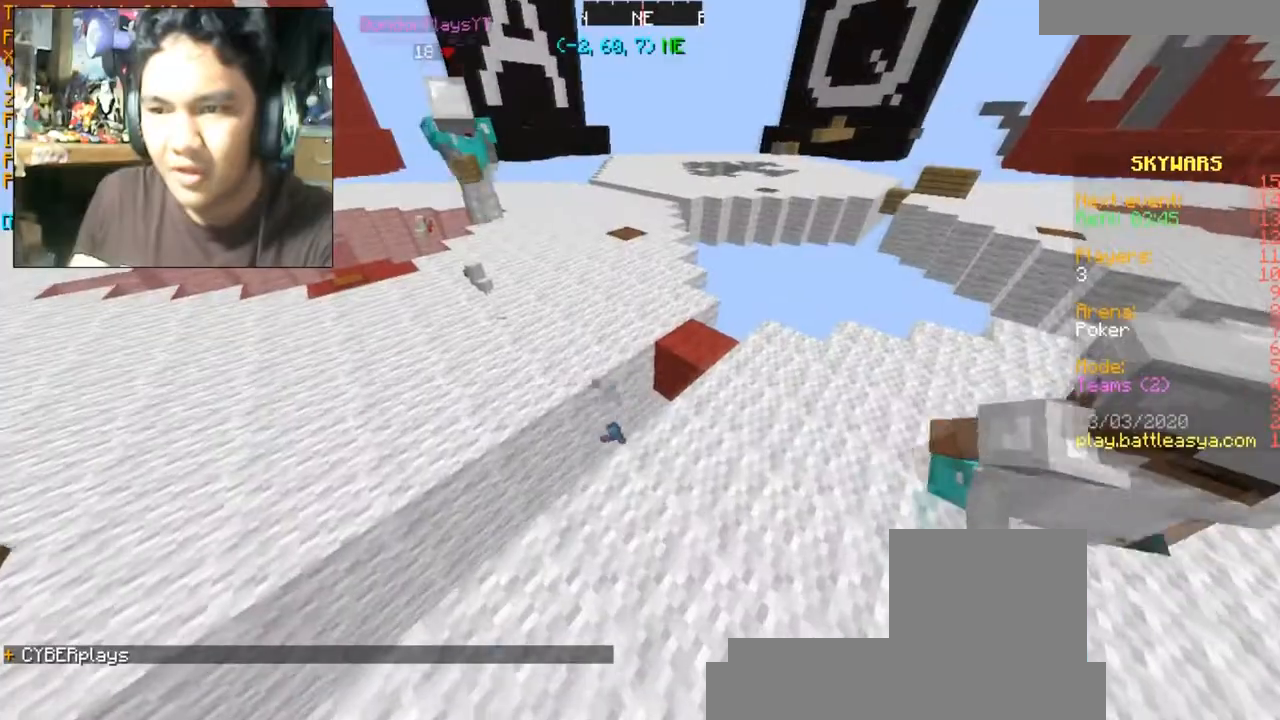
{"keys": ["a"], "mouse": [], "events": [[201, "space", "down"], [367, "space", "up"], [367, "w", "up"]]}